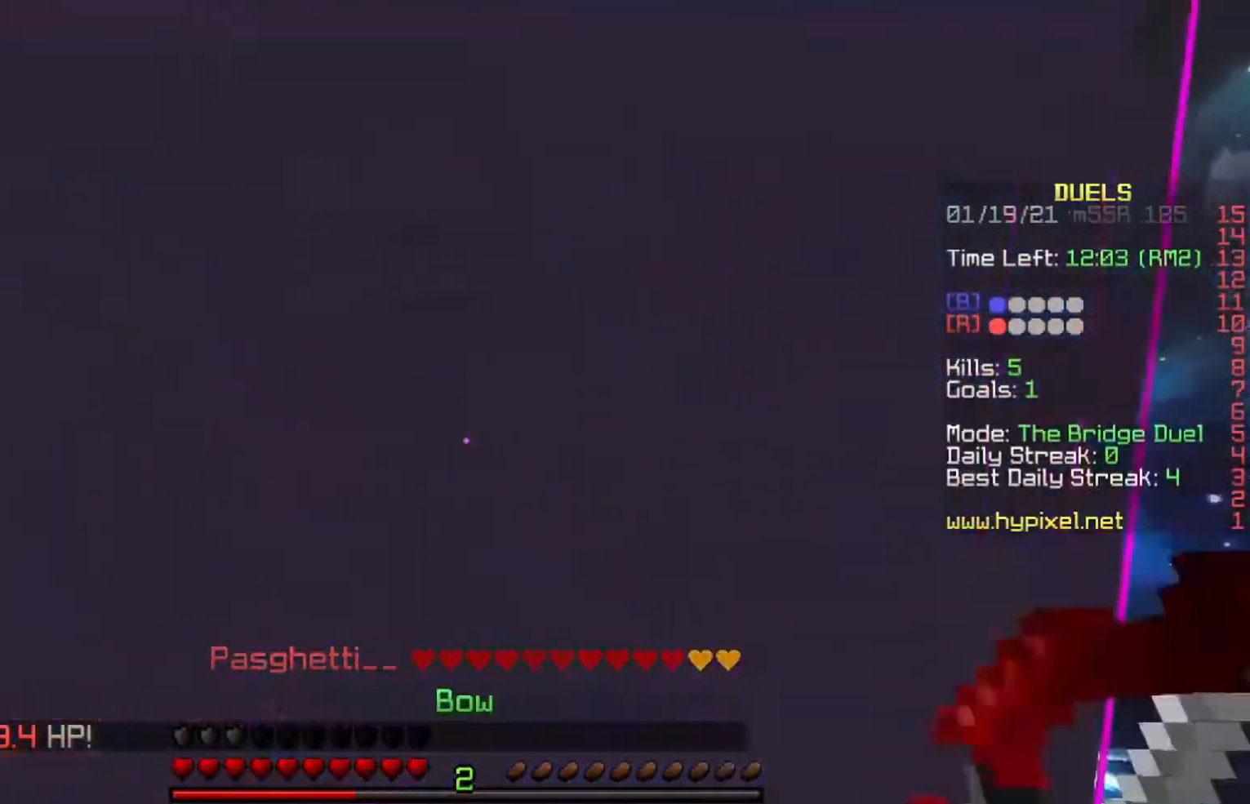
Gameplay with keyboard; each line is a JSON object with the keys held at the frame after it. "events" lists presses ("down") and releases ("up") of "a", "d", "s", "space" and "w" between this image and that frame as [ms after this image, input, new state], when the widget could be followed in between. No other keys are recorded. Mouse input is not recorded.
{"keys": ["d", "w"], "events": [[234, "w", "down"], [334, "d", "down"]]}
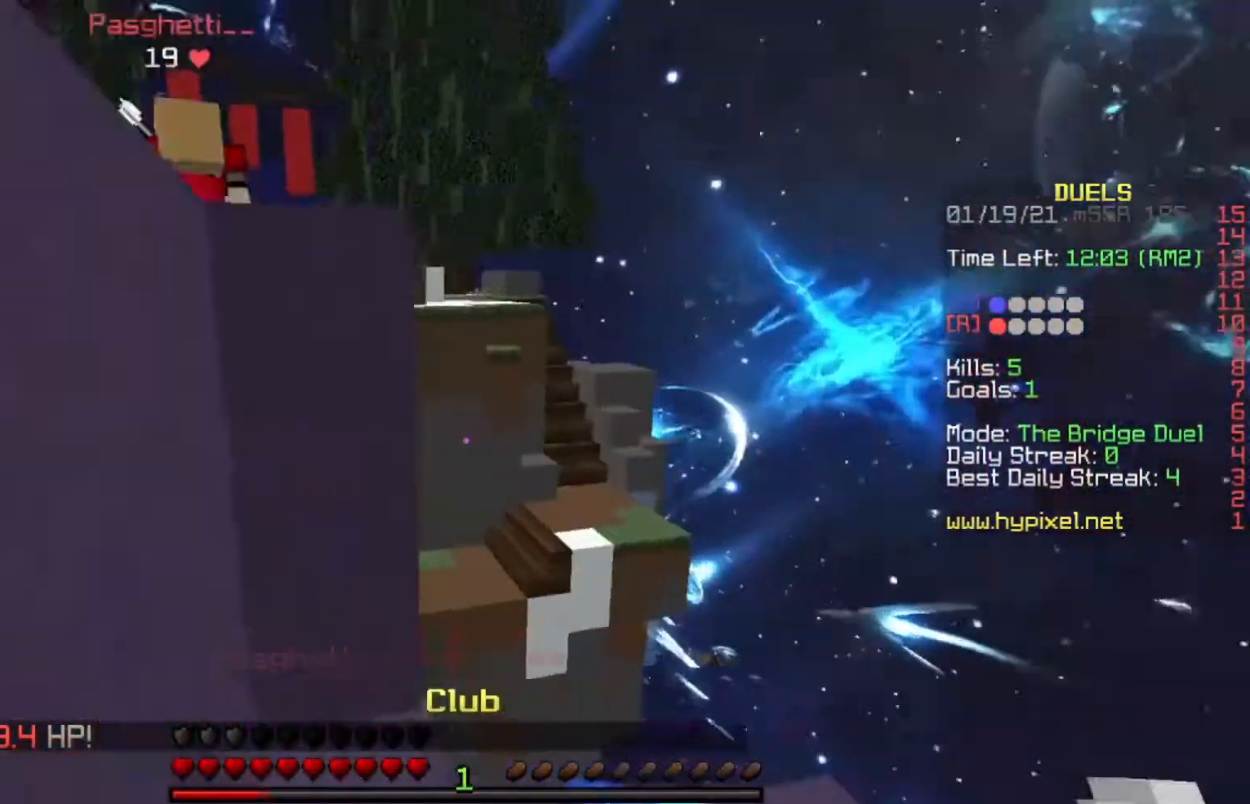
{"keys": ["d", "space", "w"], "events": [[67, "d", "up"], [200, "d", "down"], [300, "space", "down"], [334, "a", "down"], [334, "d", "up"], [467, "d", "down"], [501, "a", "up"]]}
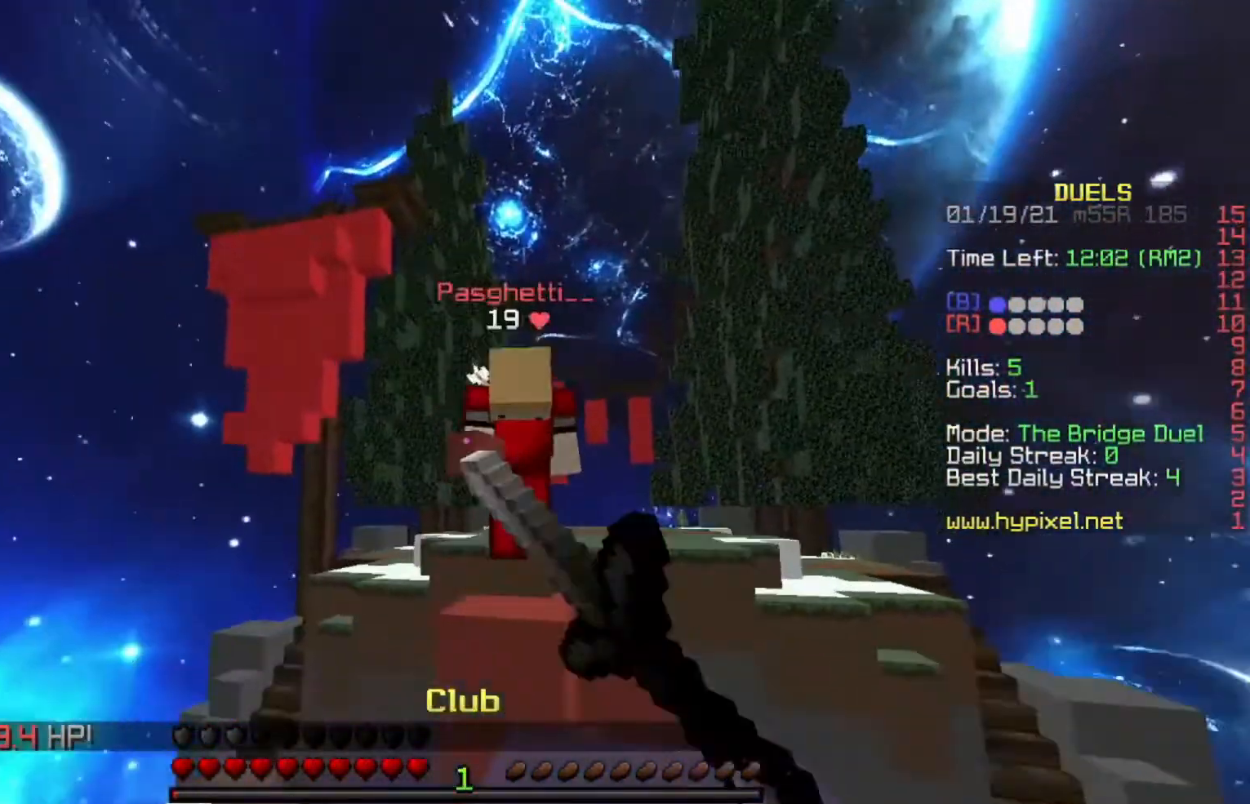
{"keys": ["space", "w"], "events": [[100, "space", "up"], [166, "a", "down"], [233, "d", "up"], [333, "a", "up"], [433, "space", "down"]]}
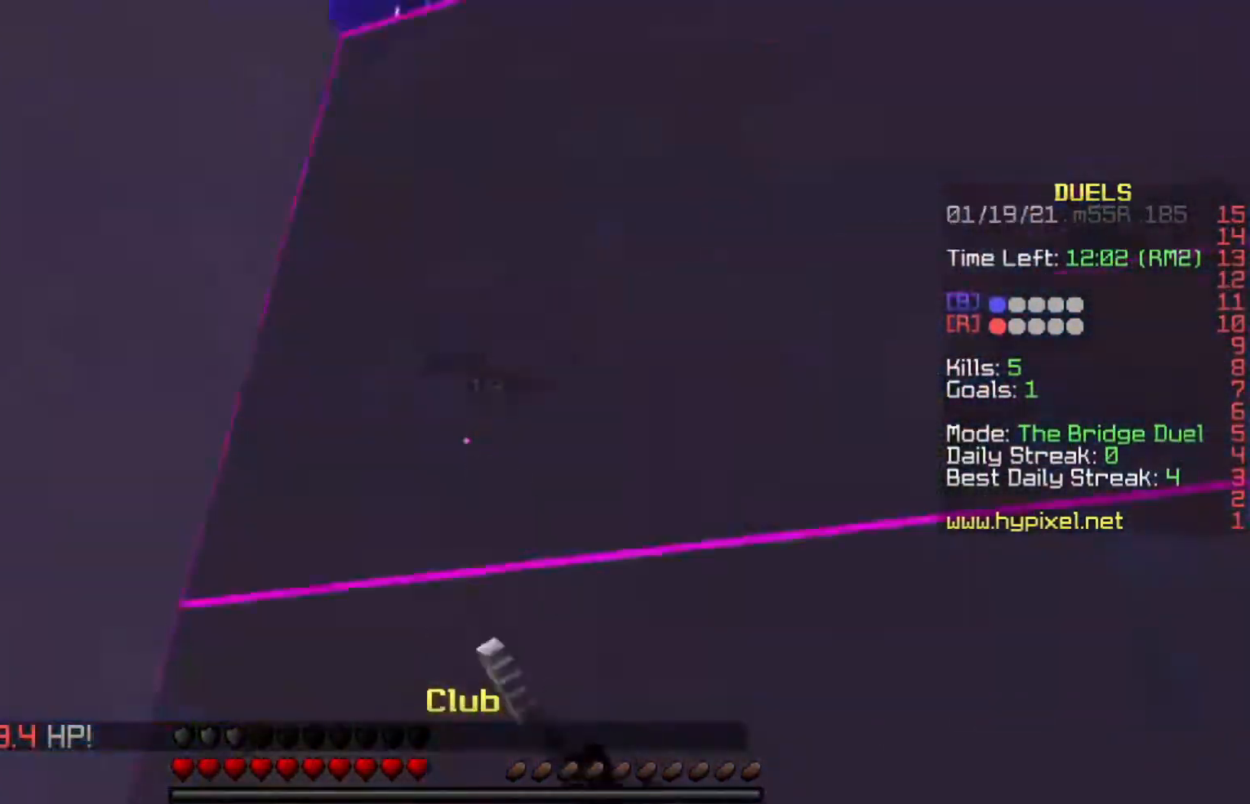
{"keys": [], "events": [[100, "d", "down"], [200, "space", "up"], [234, "a", "down"], [234, "d", "up"], [367, "w", "up"], [400, "a", "up"]]}
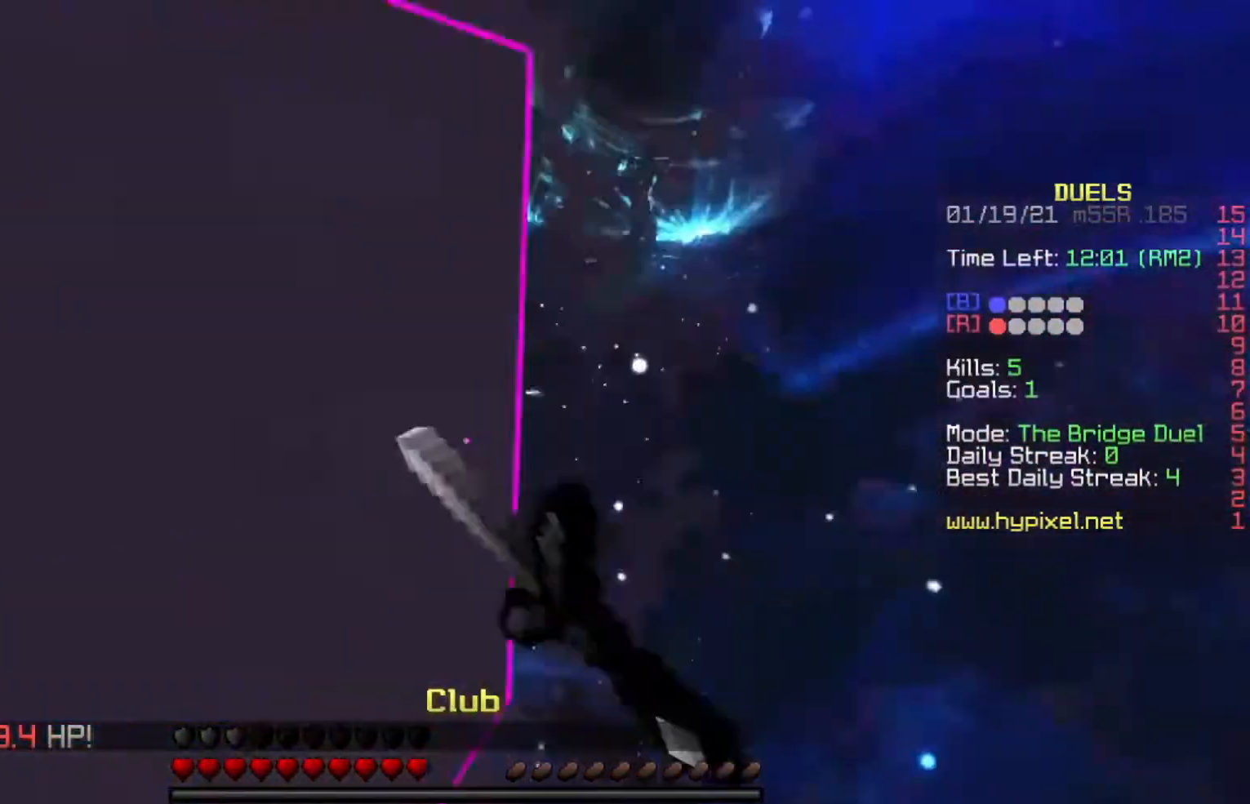
{"keys": ["d", "space", "w"], "events": [[100, "w", "down"], [200, "d", "down"], [233, "space", "down"]]}
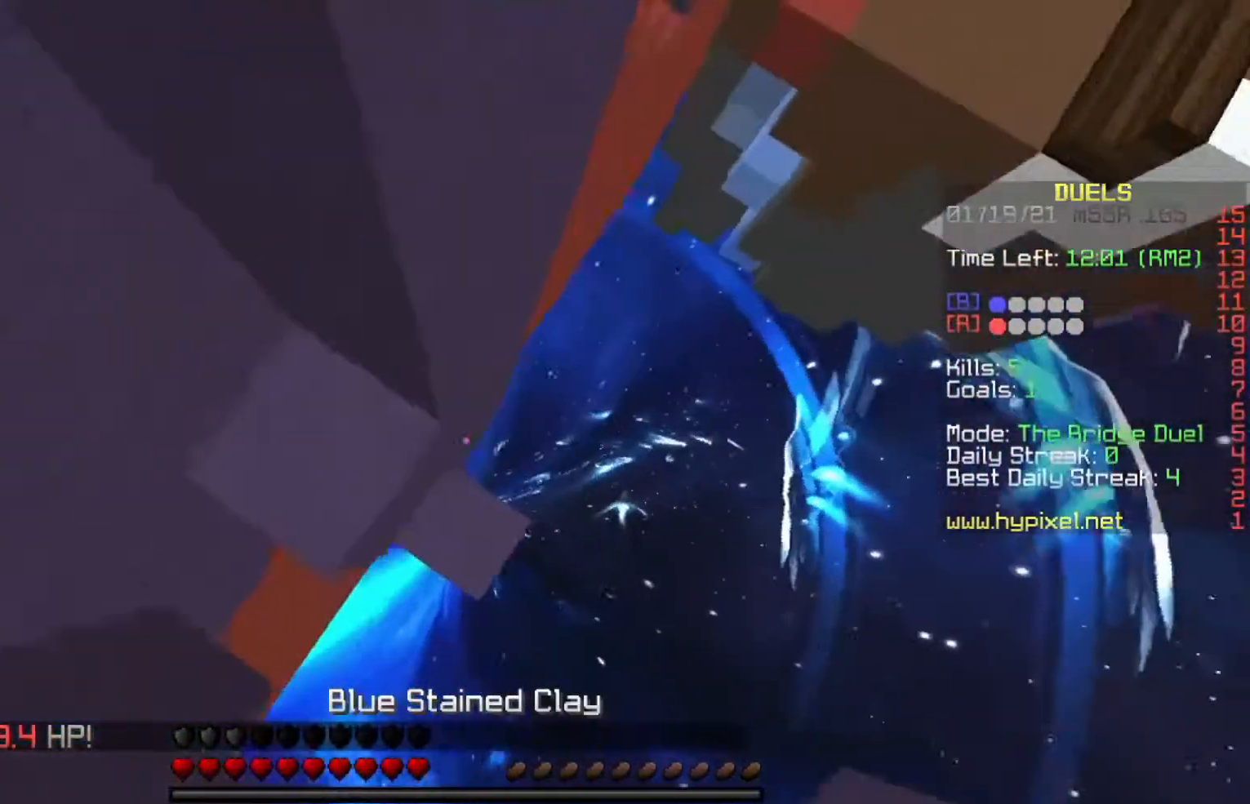
{"keys": ["d", "space", "w"], "events": []}
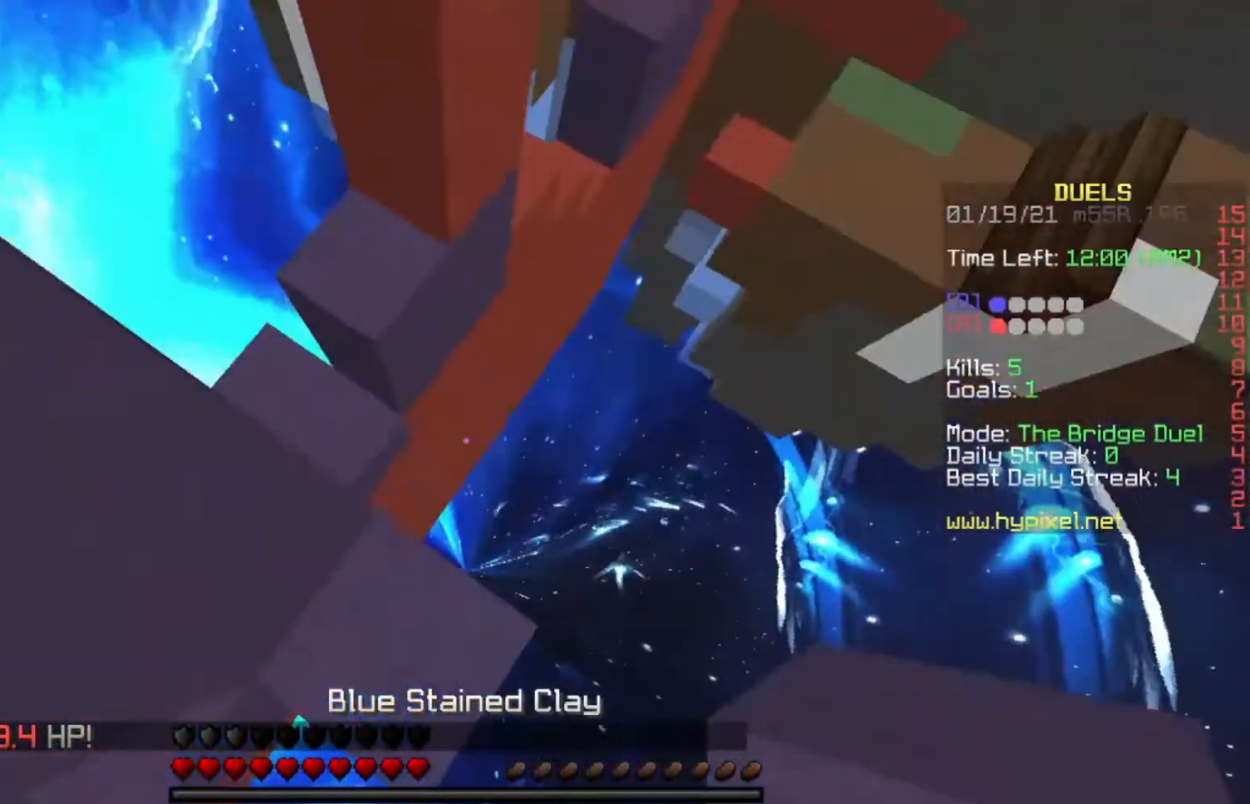
{"keys": ["a", "d", "space", "w"], "events": [[433, "a", "down"]]}
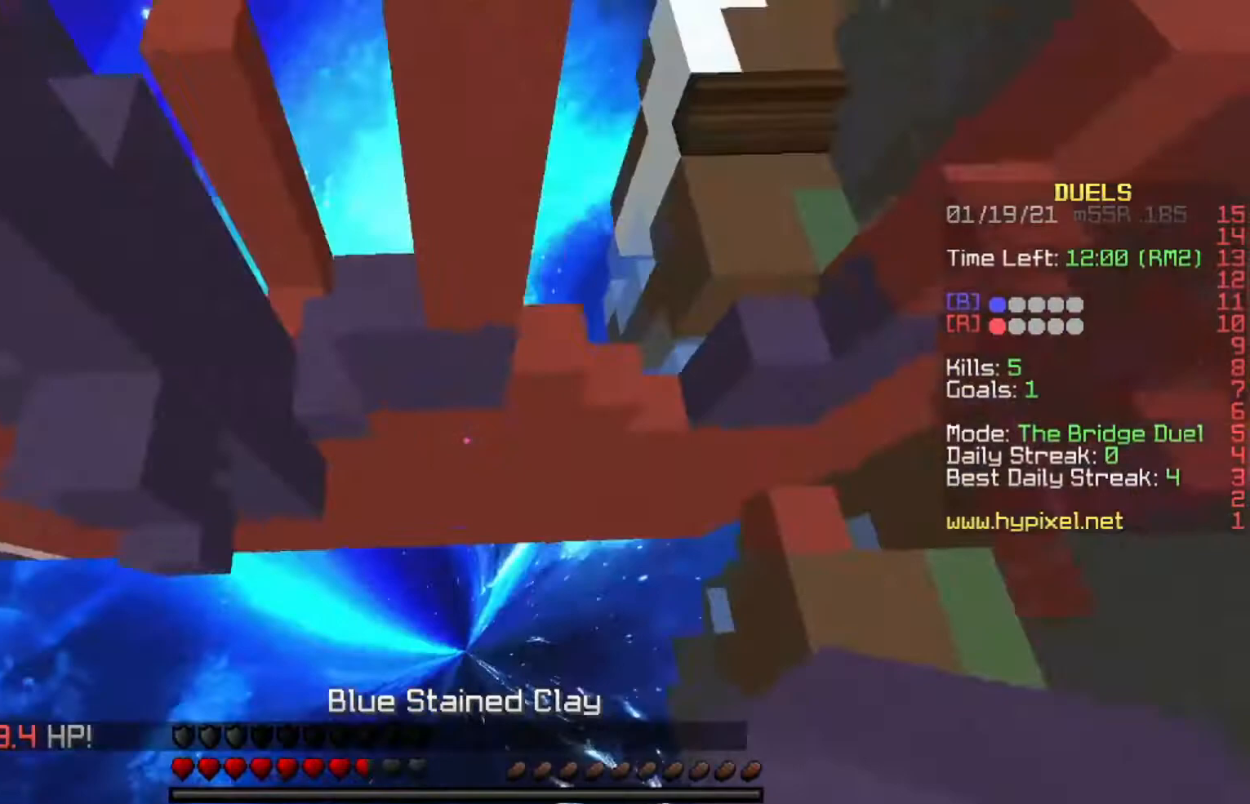
{"keys": ["a", "space", "w"], "events": [[67, "d", "up"], [167, "d", "down"], [200, "a", "up"], [300, "d", "up"], [434, "a", "down"]]}
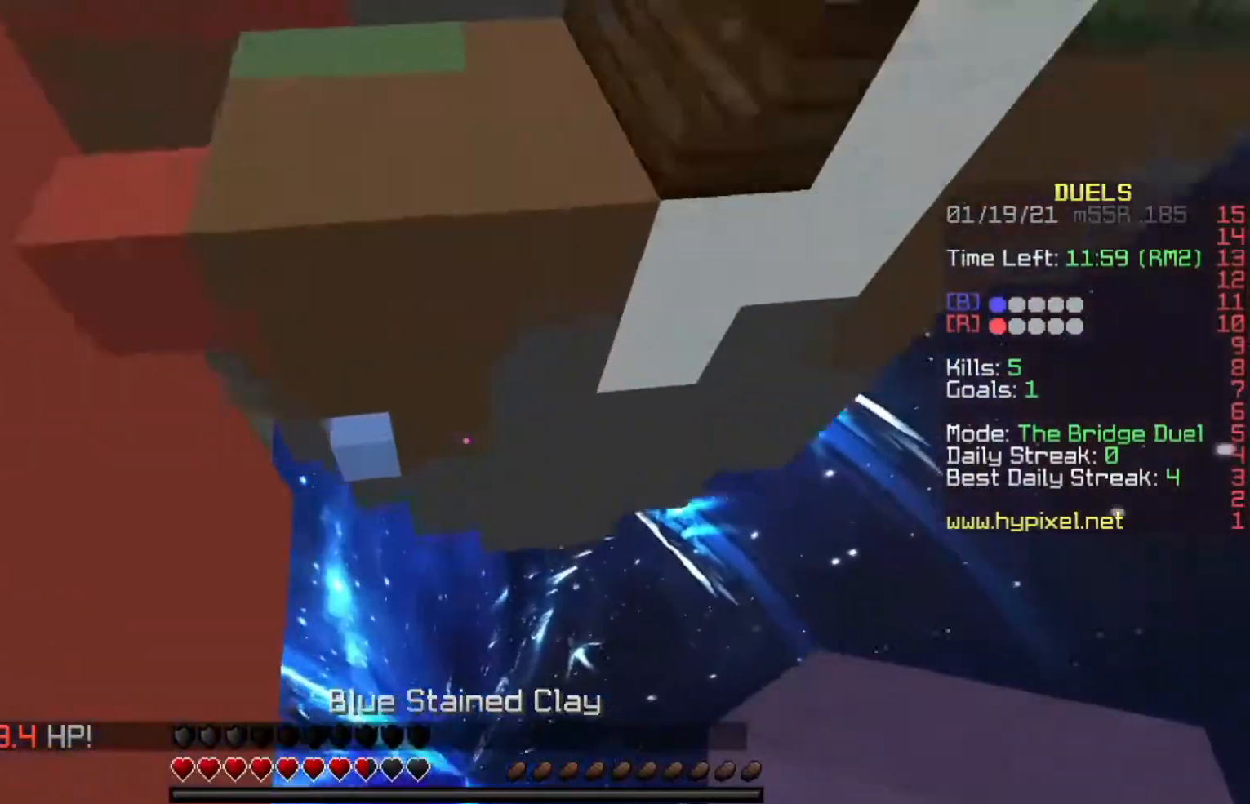
{"keys": ["w"], "events": [[66, "a", "up"], [433, "space", "up"]]}
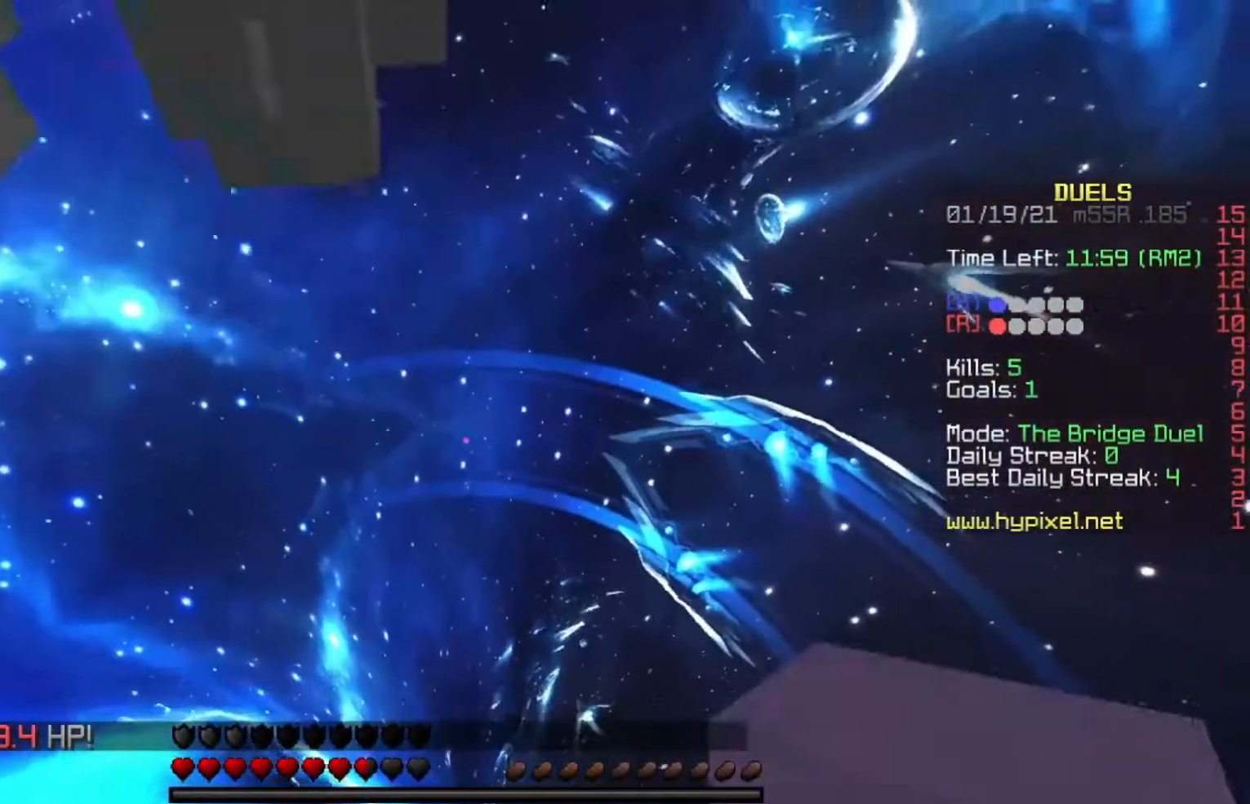
{"keys": ["w"], "events": []}
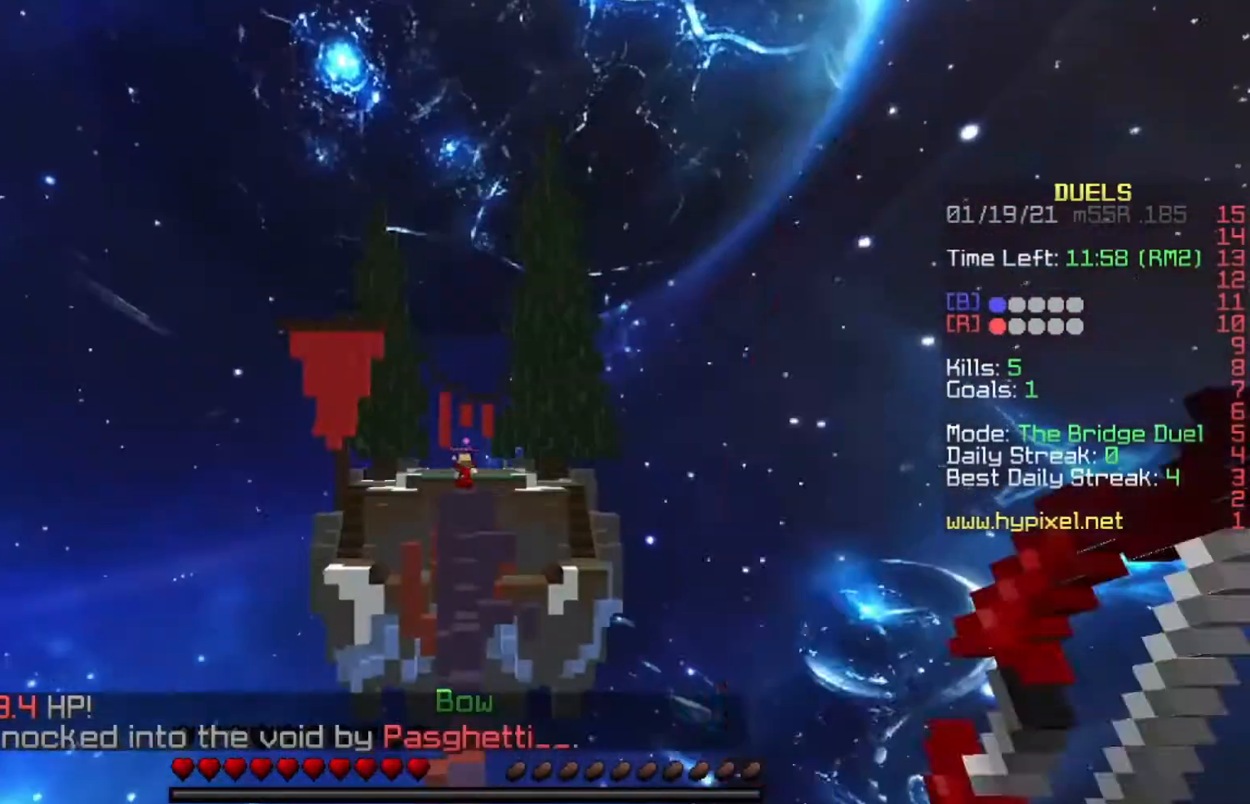
{"keys": ["w"], "events": []}
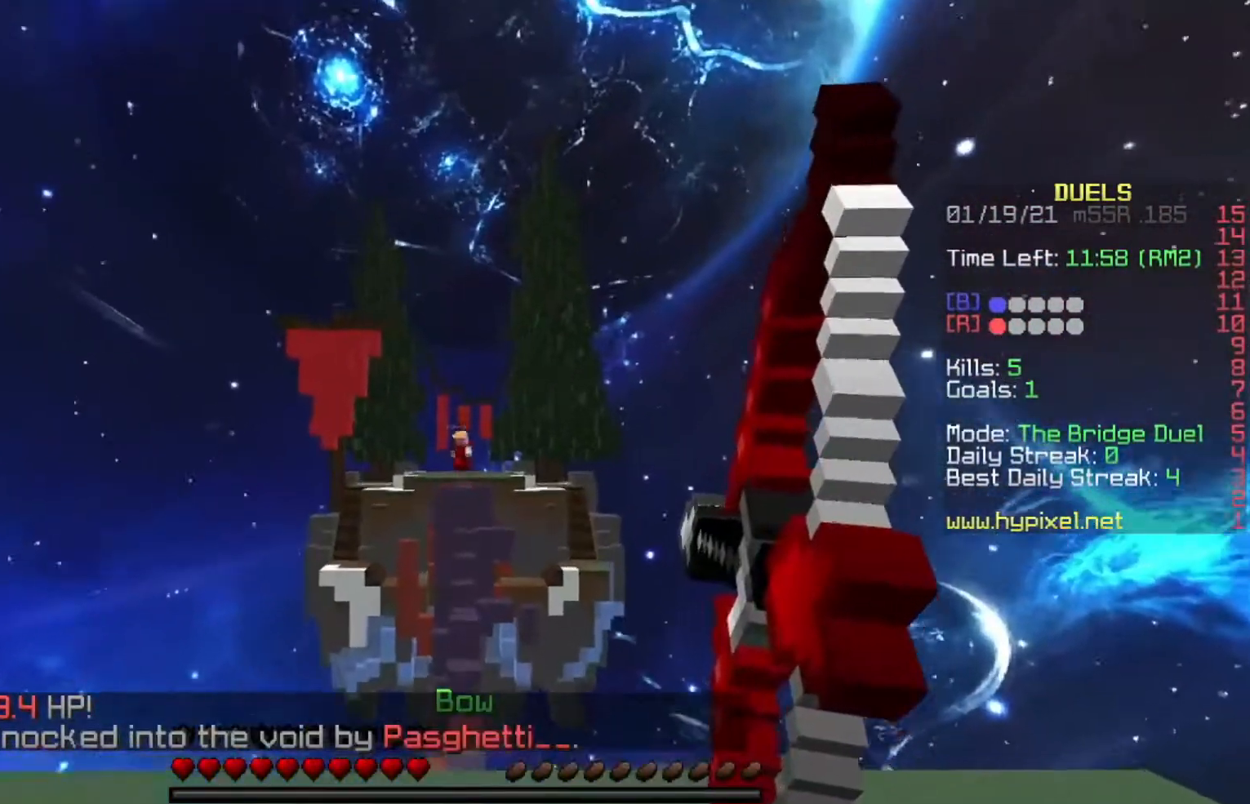
{"keys": ["w"], "events": []}
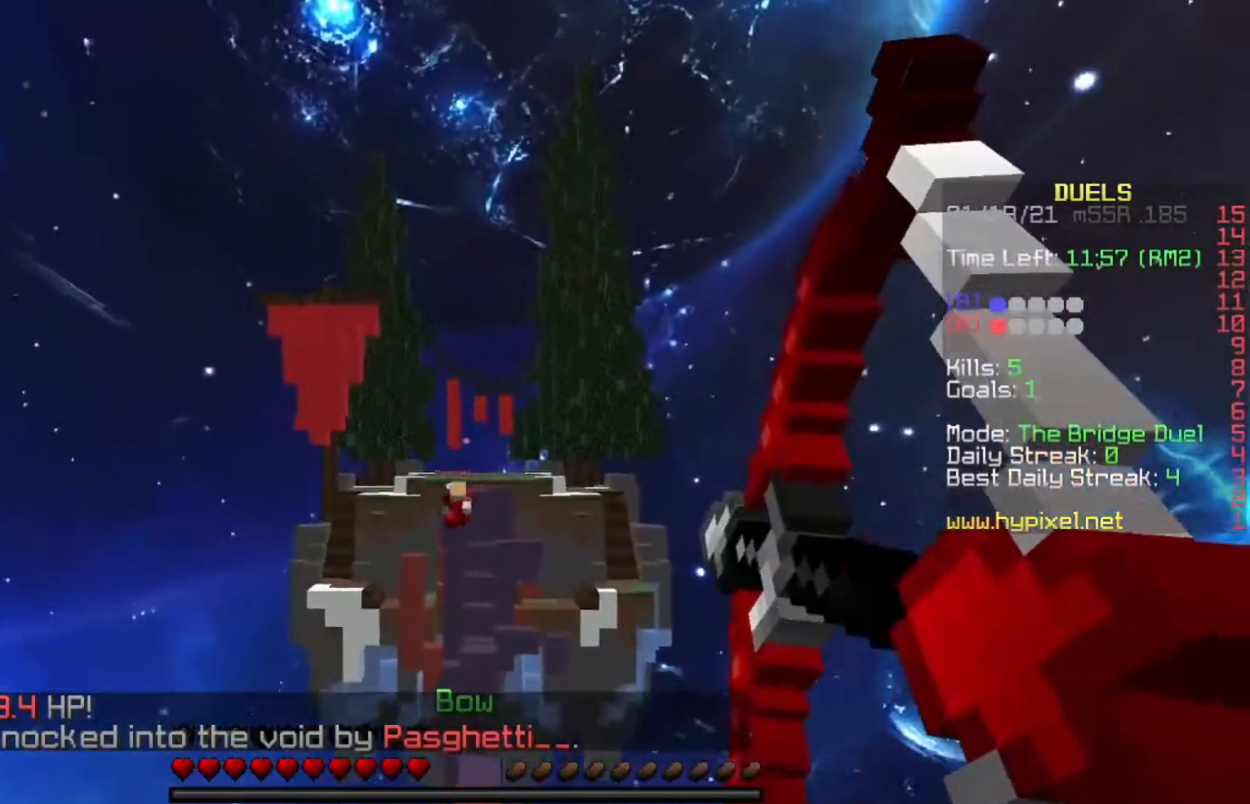
{"keys": ["w"], "events": []}
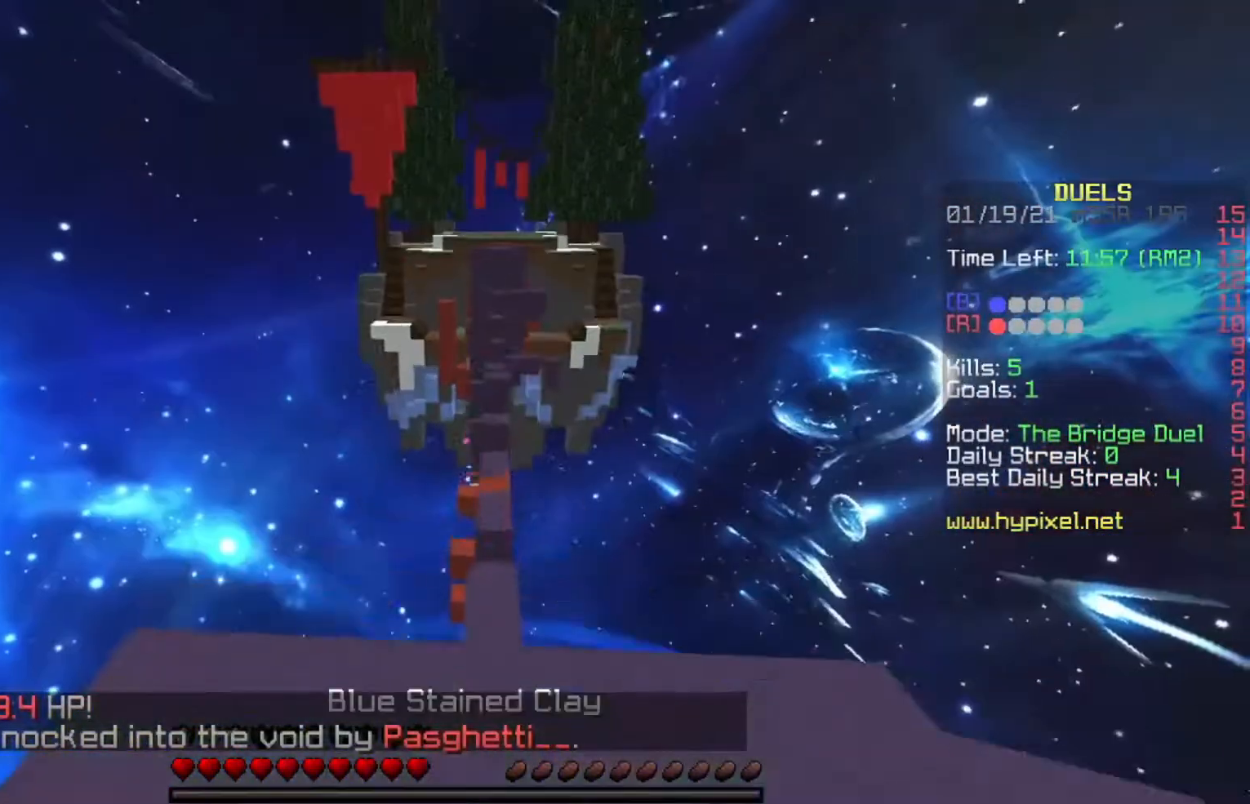
{"keys": ["d", "w"], "events": [[133, "space", "down"], [367, "space", "up"], [400, "d", "down"]]}
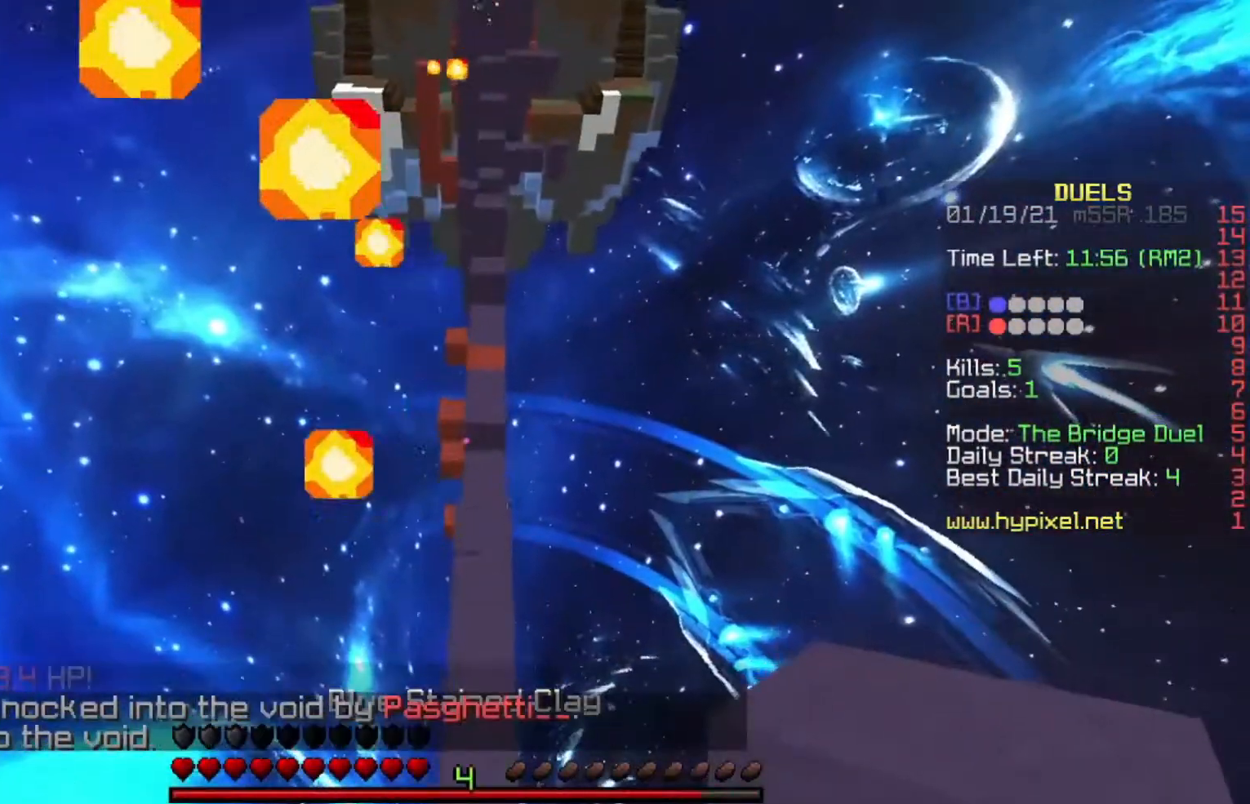
{"keys": ["w"], "events": [[66, "d", "up"], [400, "a", "down"], [500, "a", "up"]]}
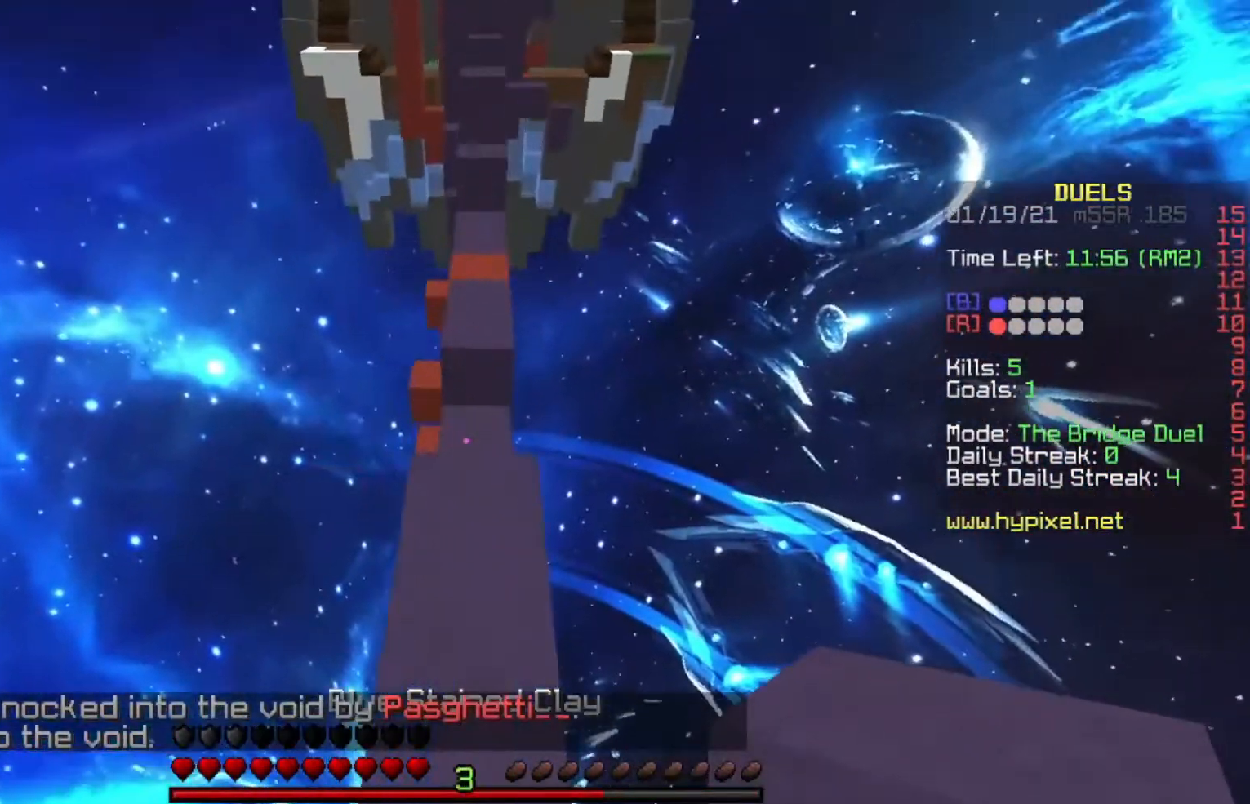
{"keys": ["w"], "events": []}
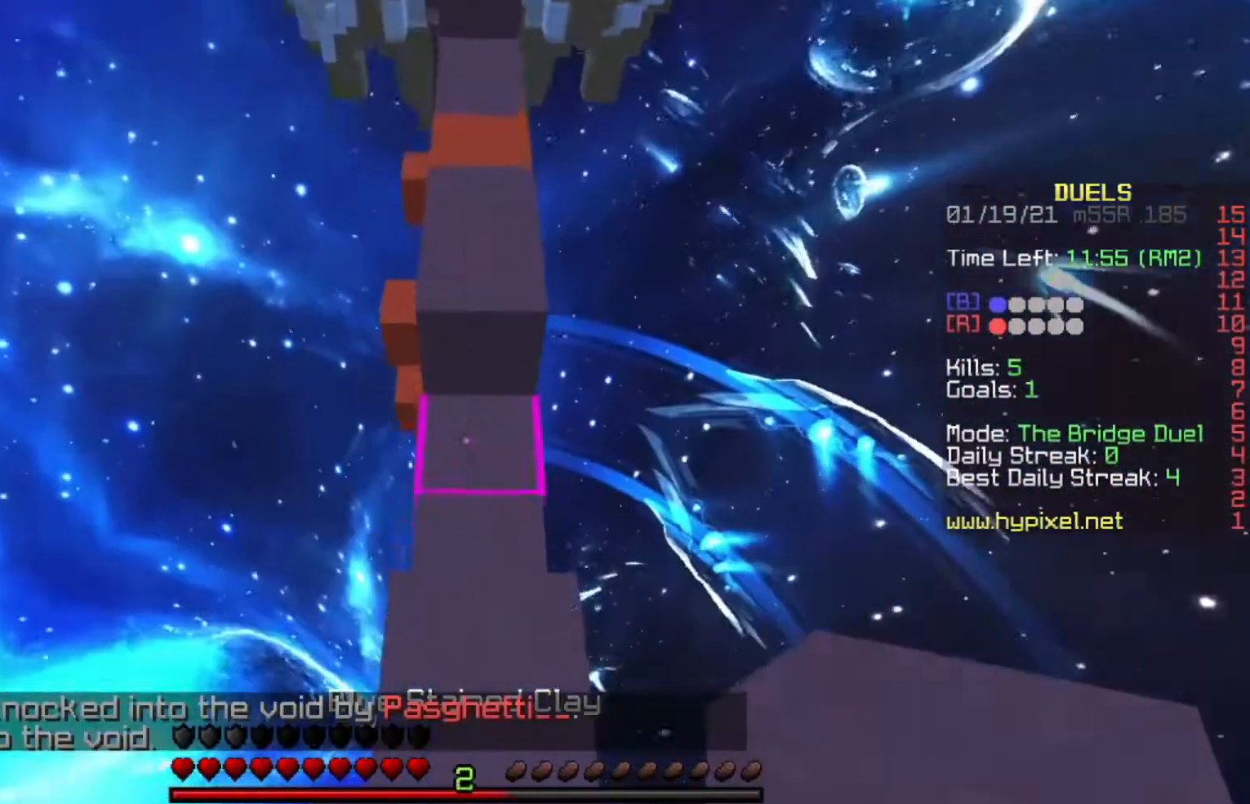
{"keys": ["w"], "events": [[33, "space", "down"], [266, "space", "up"]]}
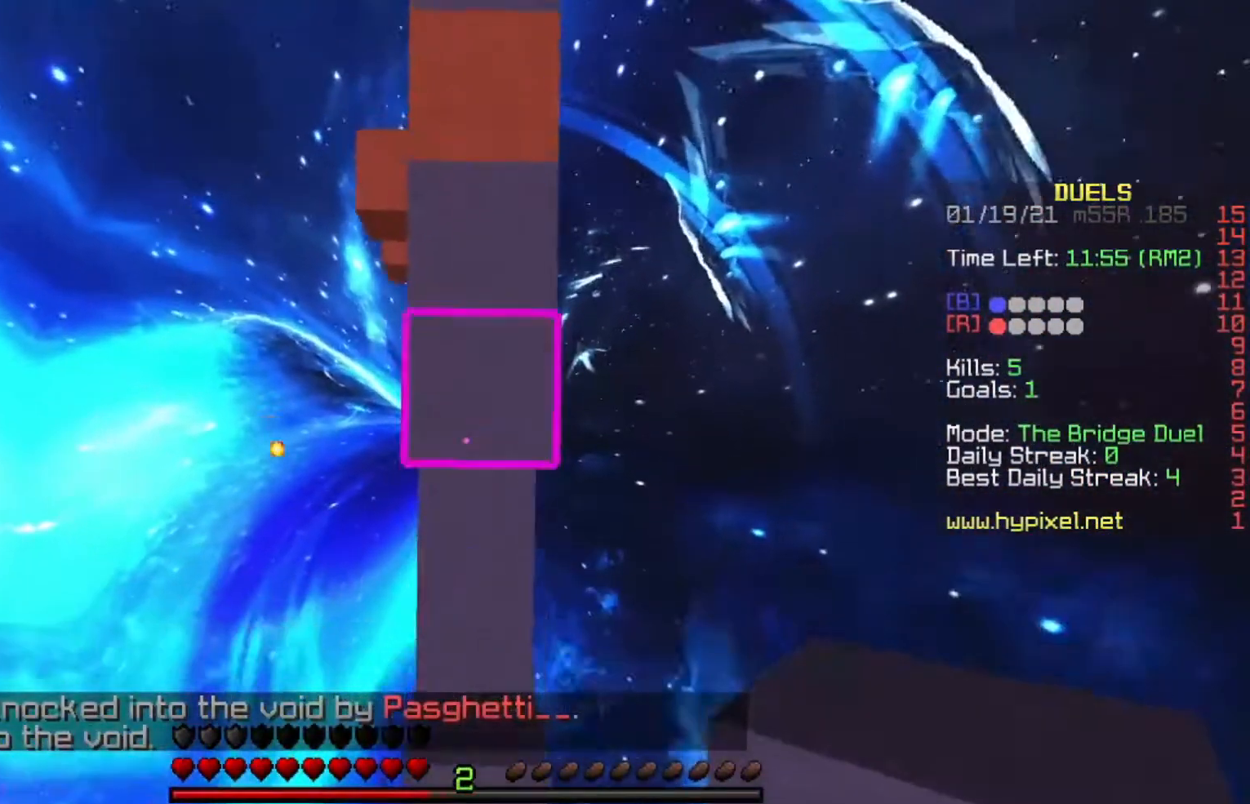
{"keys": ["w"], "events": []}
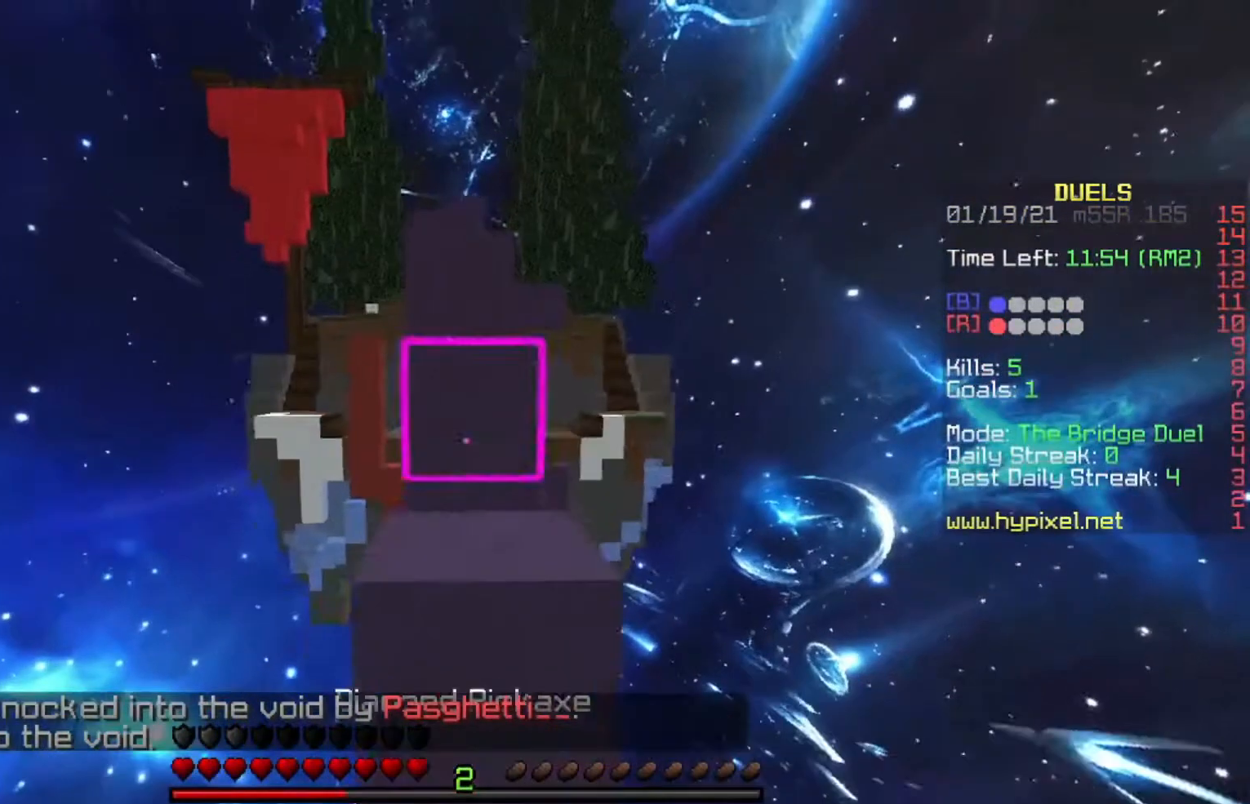
{"keys": ["s"], "events": [[33, "space", "down"], [133, "d", "down"], [200, "space", "up"], [233, "a", "down"], [266, "d", "up"], [333, "a", "up"], [333, "w", "up"], [367, "s", "down"]]}
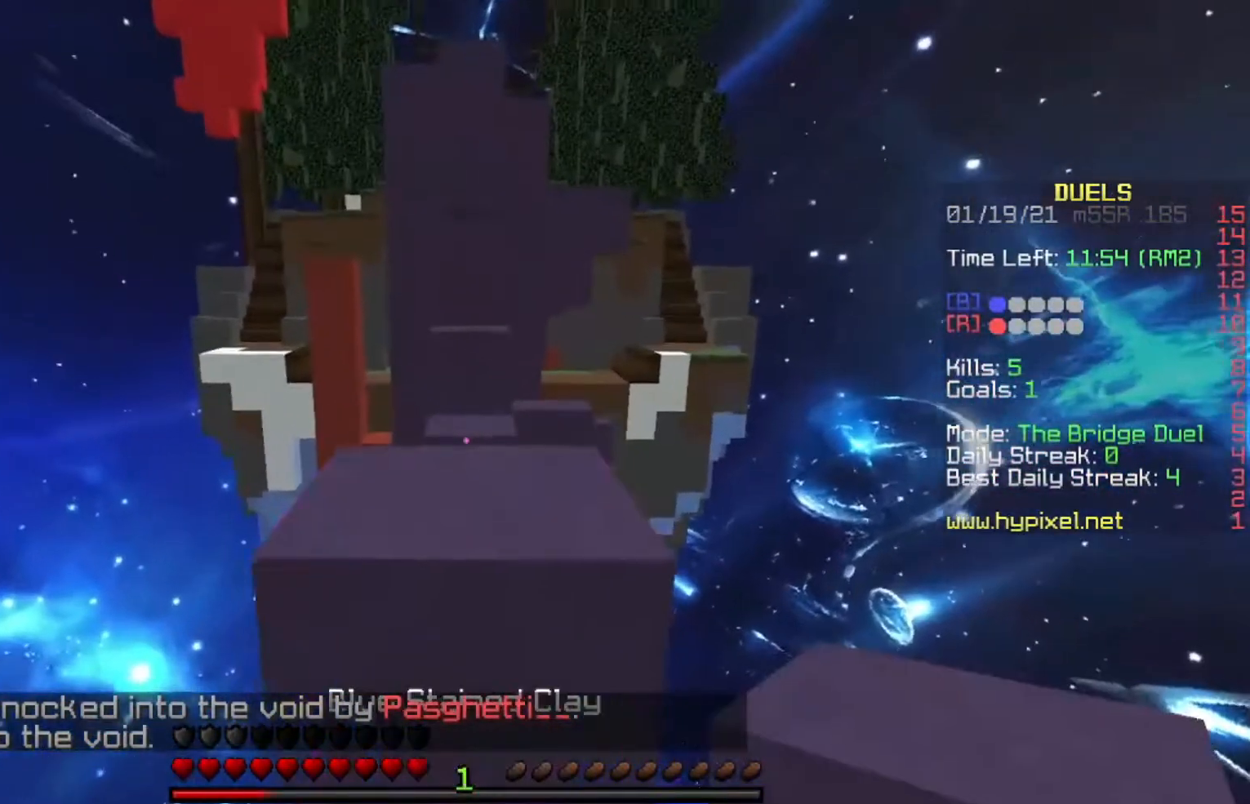
{"keys": ["a", "w"], "events": [[33, "s", "up"], [67, "w", "down"], [100, "space", "down"], [267, "d", "down"], [334, "space", "up"], [367, "a", "down"], [434, "d", "up"]]}
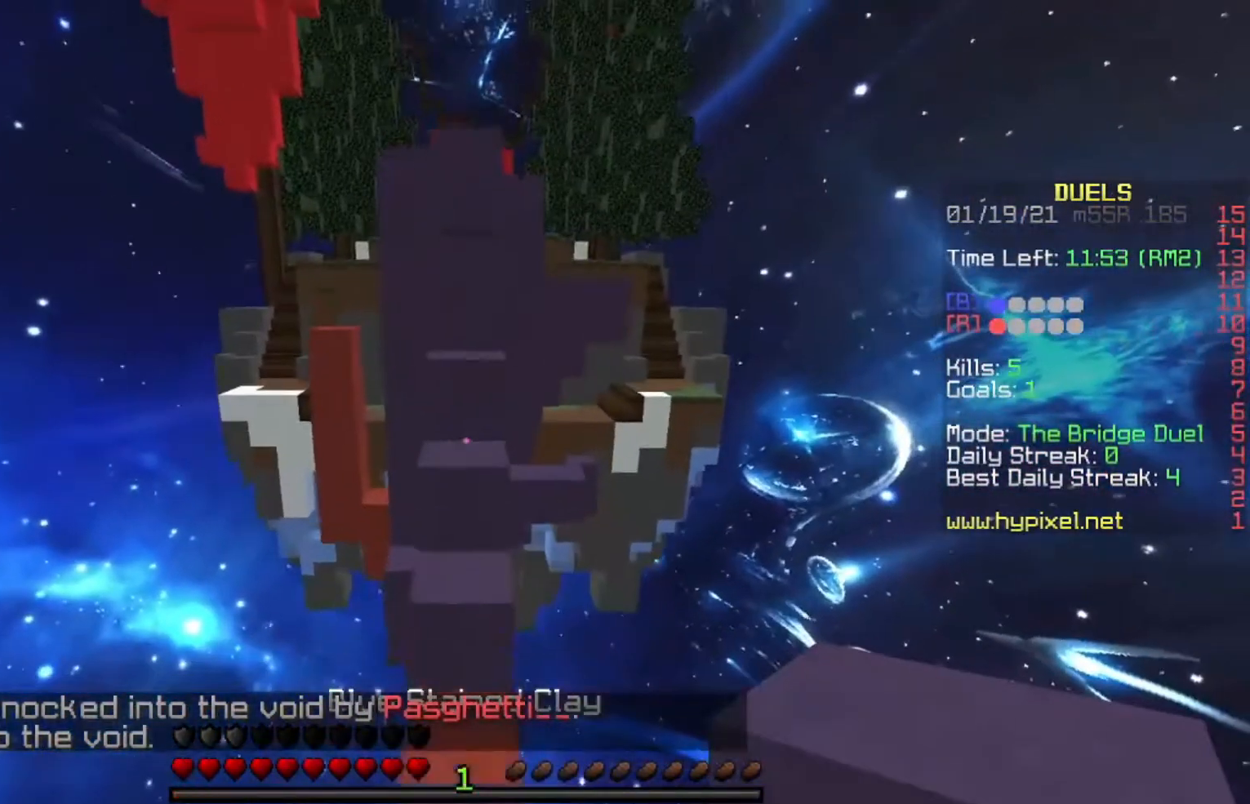
{"keys": ["w"], "events": [[34, "a", "up"]]}
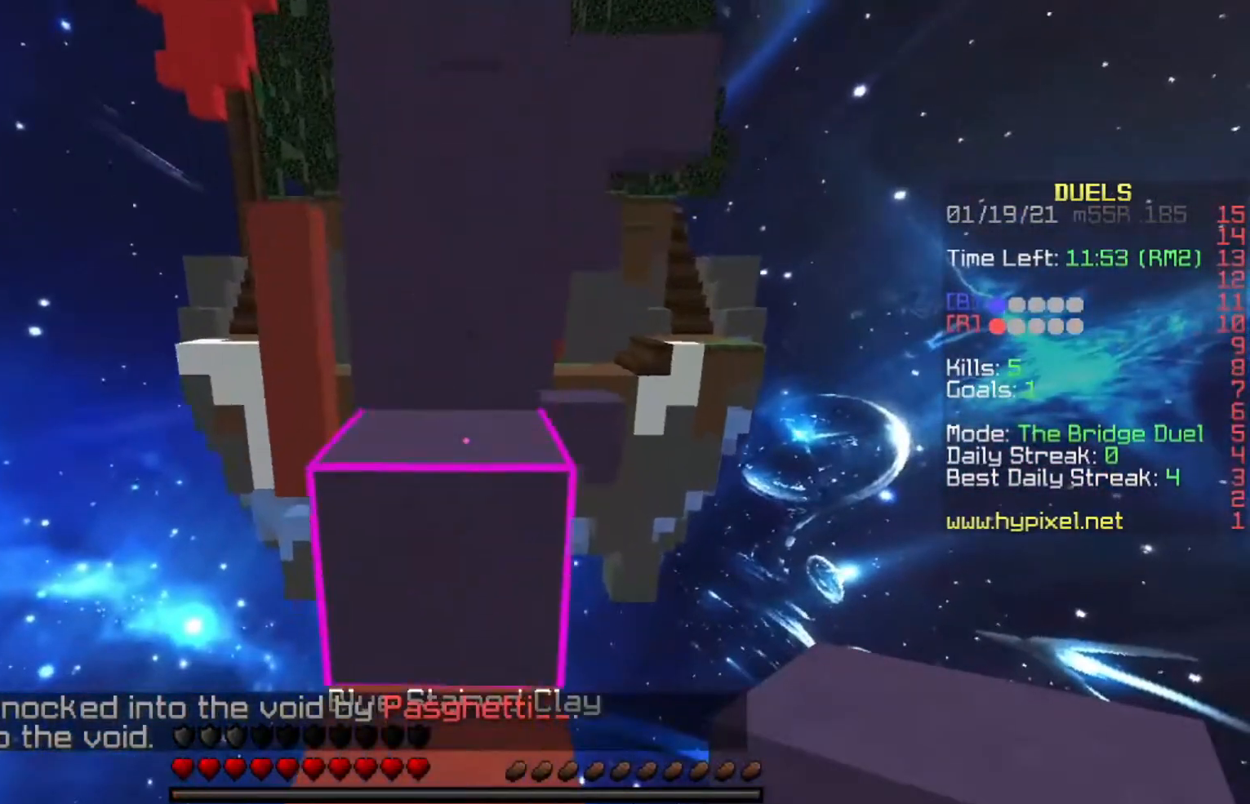
{"keys": ["space", "w"], "events": [[33, "space", "down"], [200, "space", "up"], [200, "w", "up"], [400, "space", "down"], [400, "w", "down"]]}
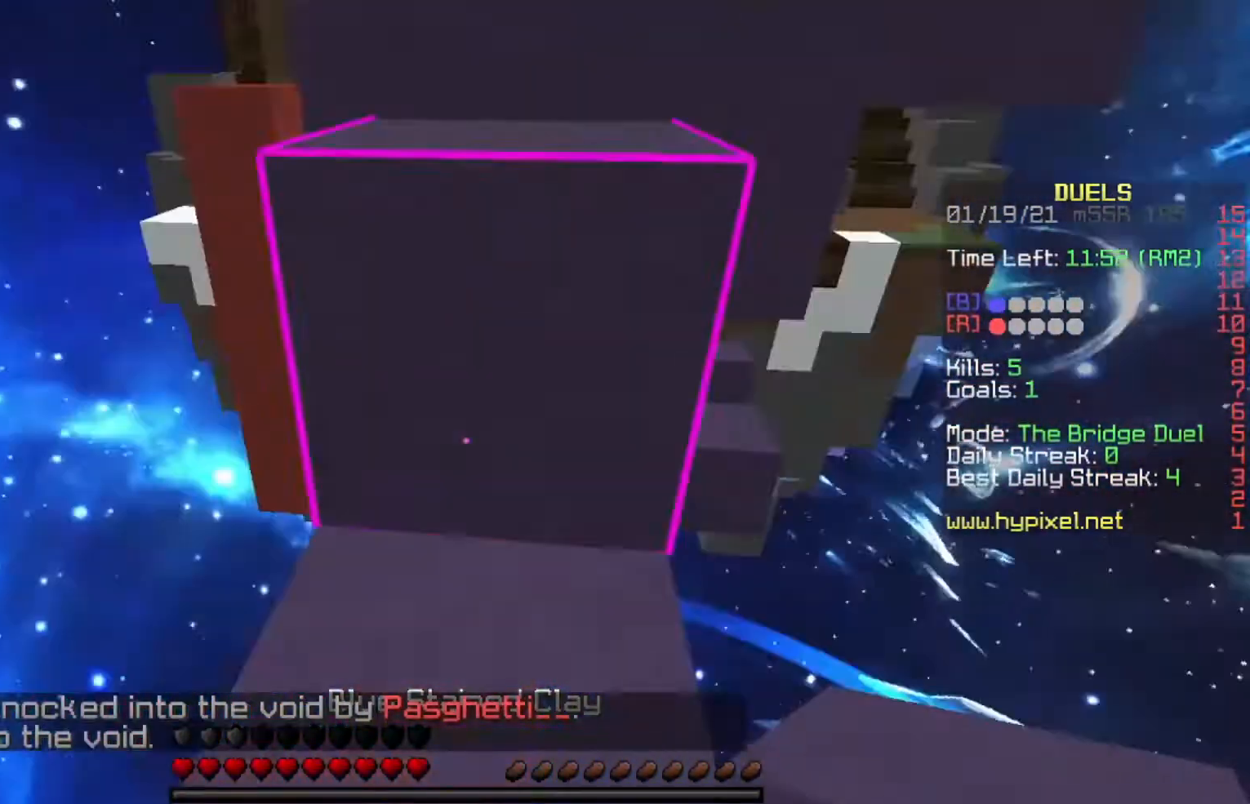
{"keys": [], "events": [[200, "space", "up"], [367, "w", "up"]]}
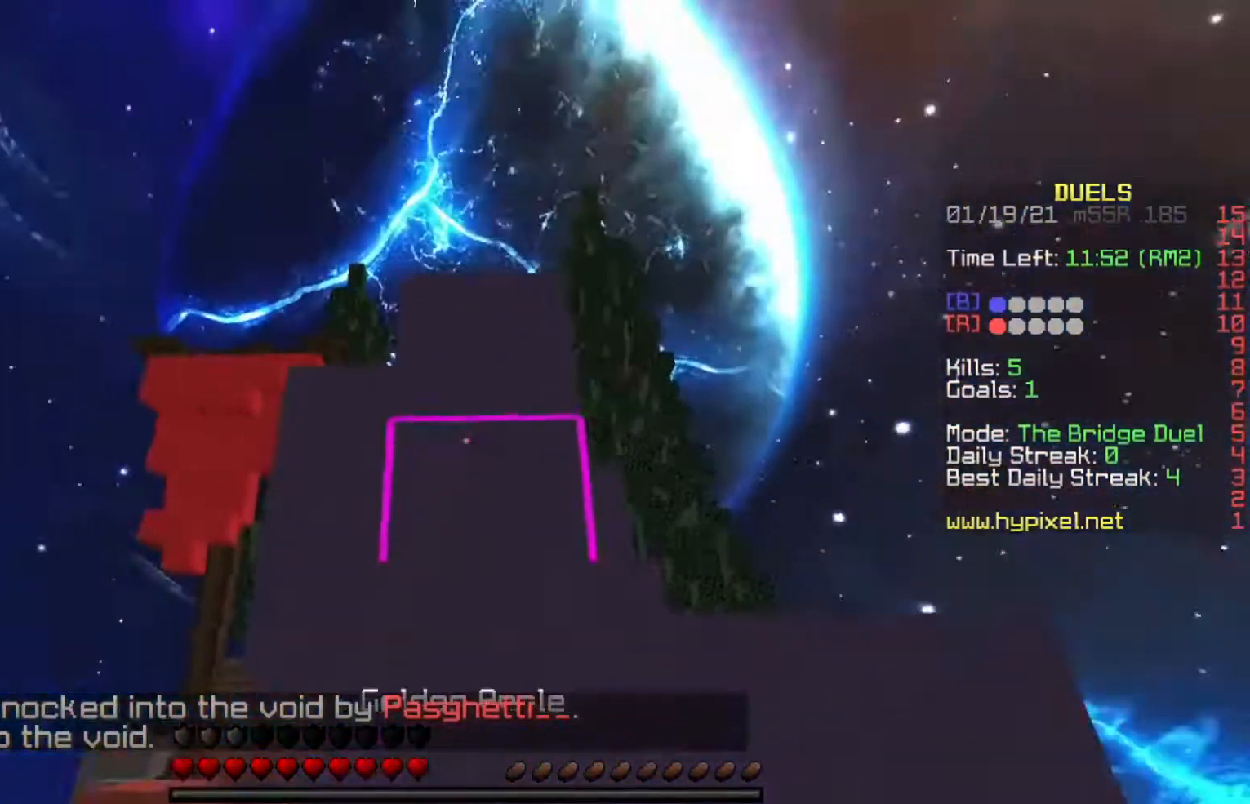
{"keys": [], "events": []}
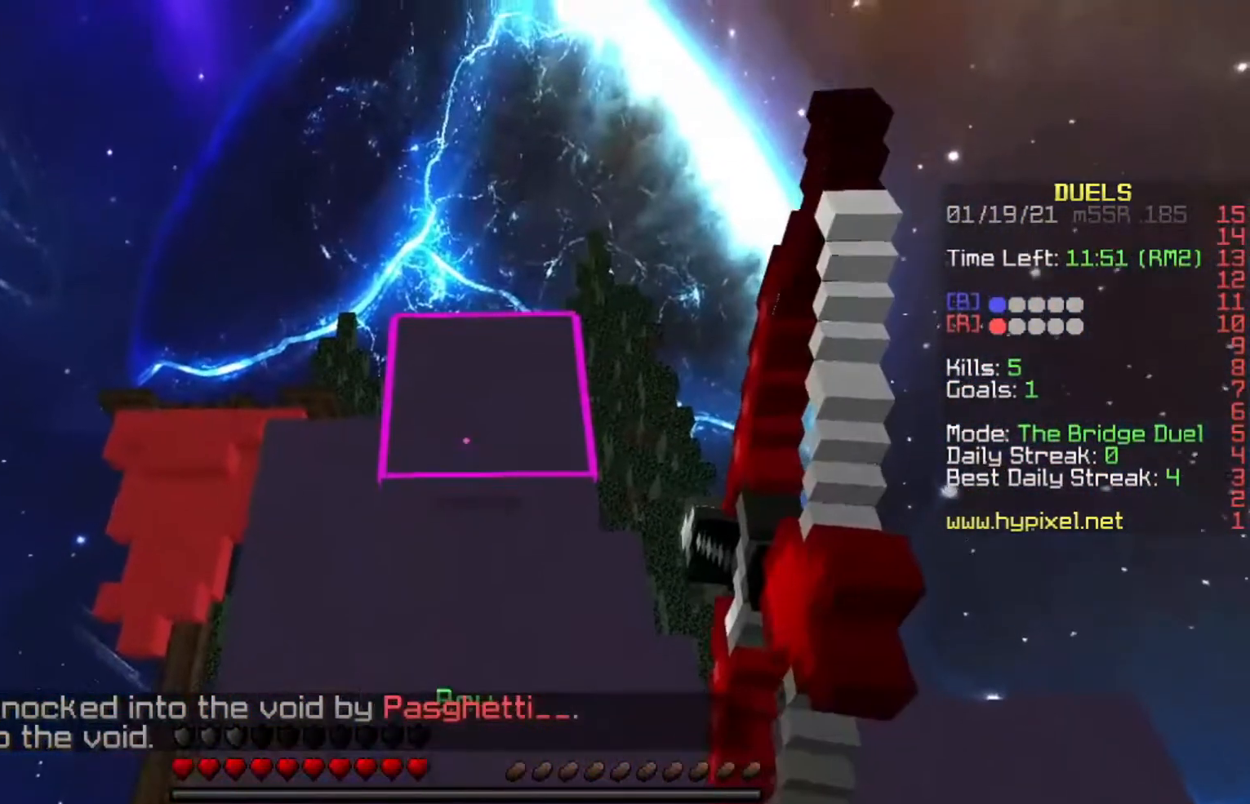
{"keys": [], "events": []}
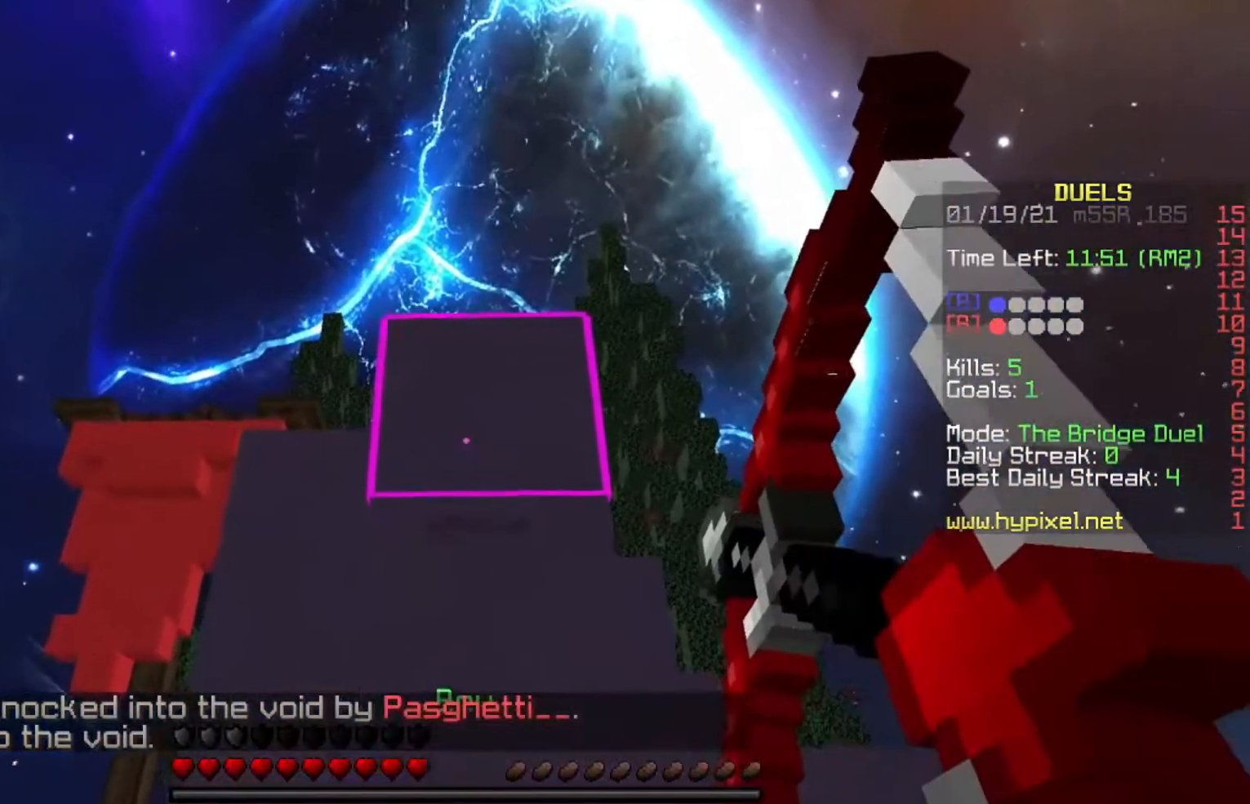
{"keys": ["space", "w"], "events": [[100, "space", "down"], [367, "space", "up"], [367, "w", "down"], [501, "space", "down"]]}
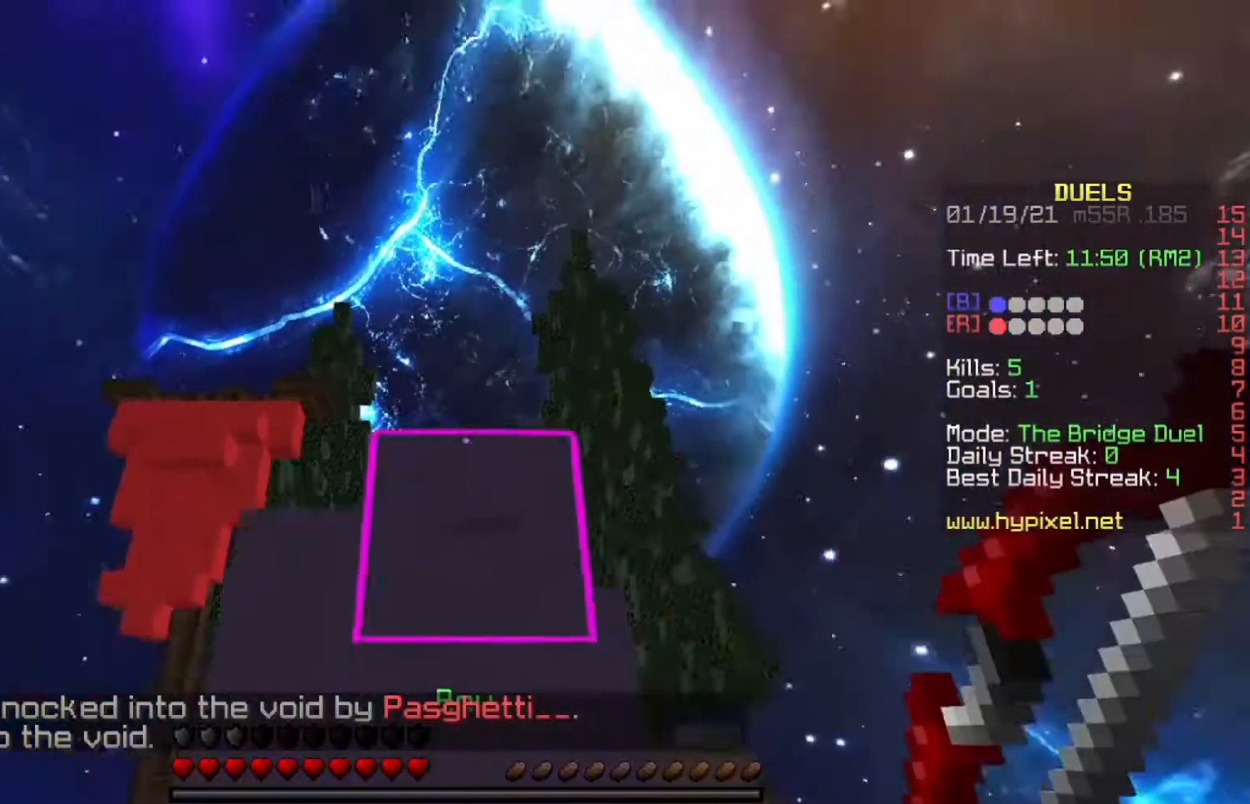
{"keys": ["a", "w"], "events": [[467, "a", "down"], [467, "space", "up"]]}
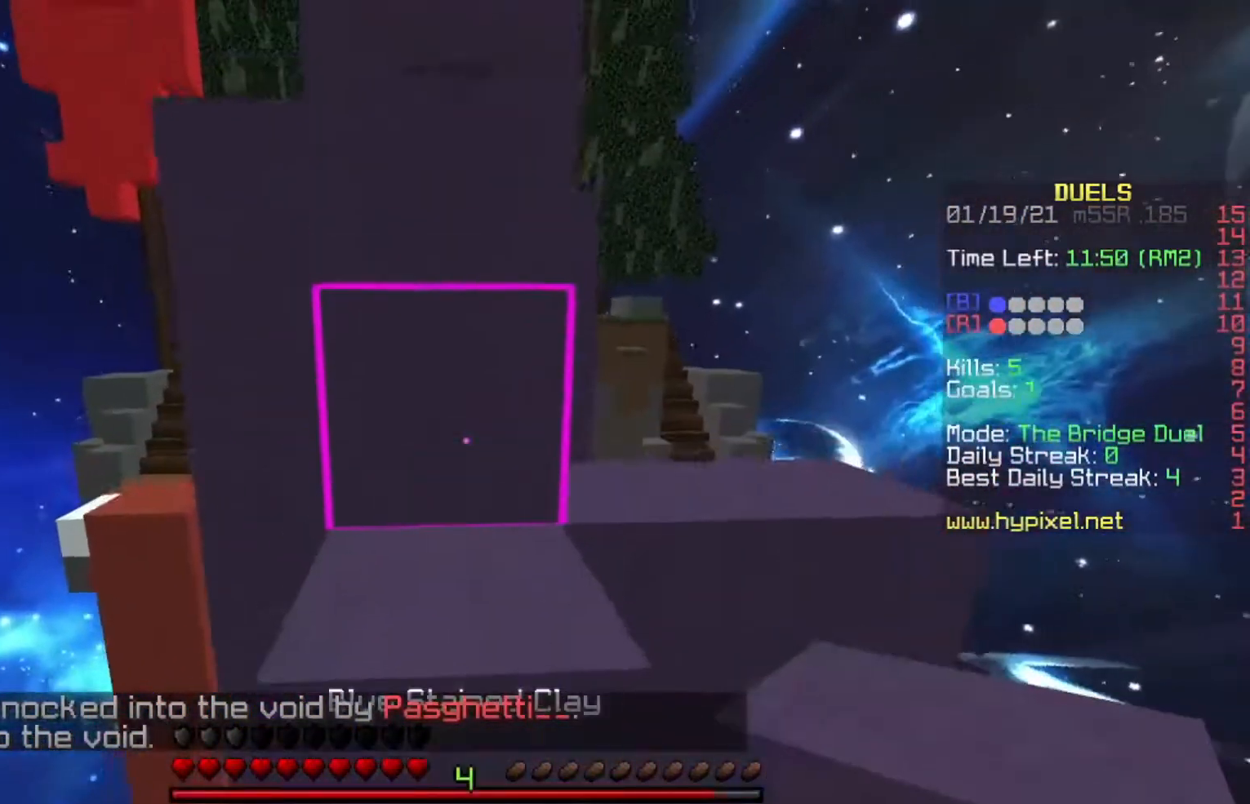
{"keys": ["w"], "events": [[100, "a", "up"], [200, "space", "down"], [400, "space", "up"]]}
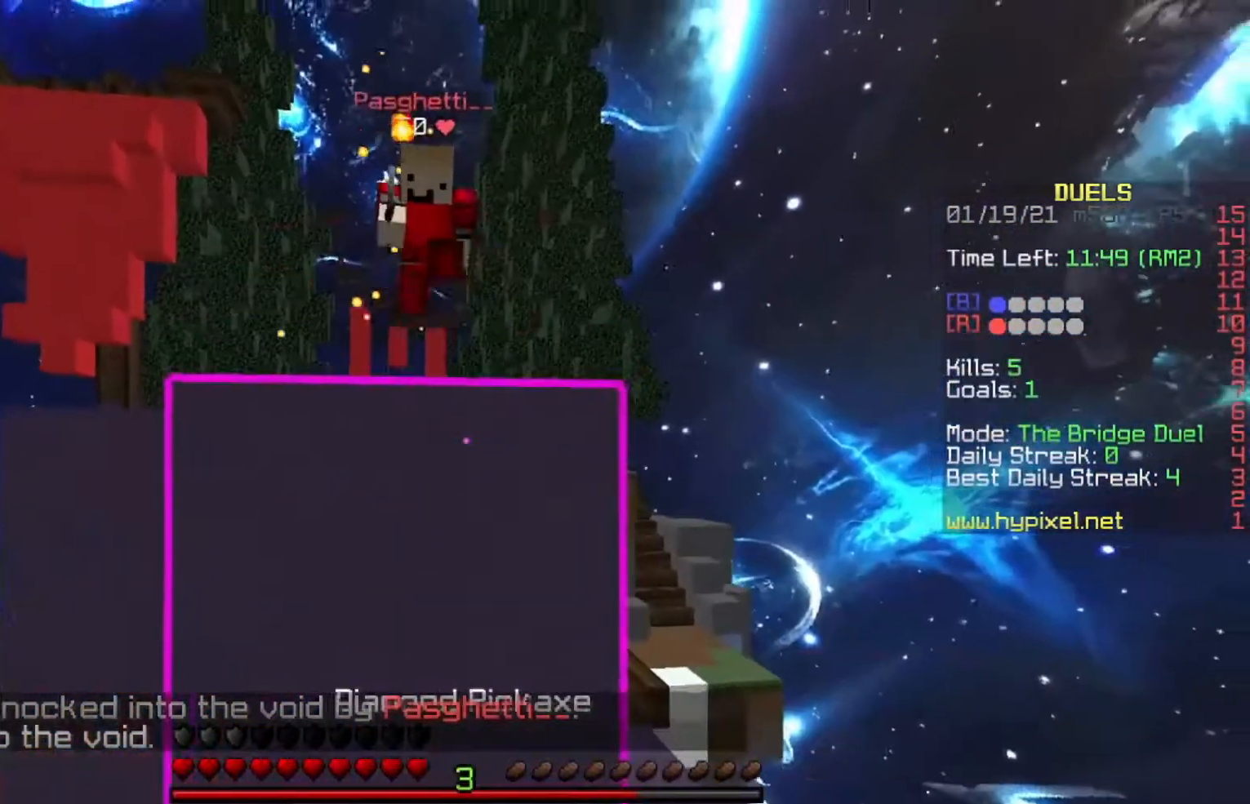
{"keys": ["d", "space", "w"], "events": [[200, "d", "down"], [400, "space", "down"]]}
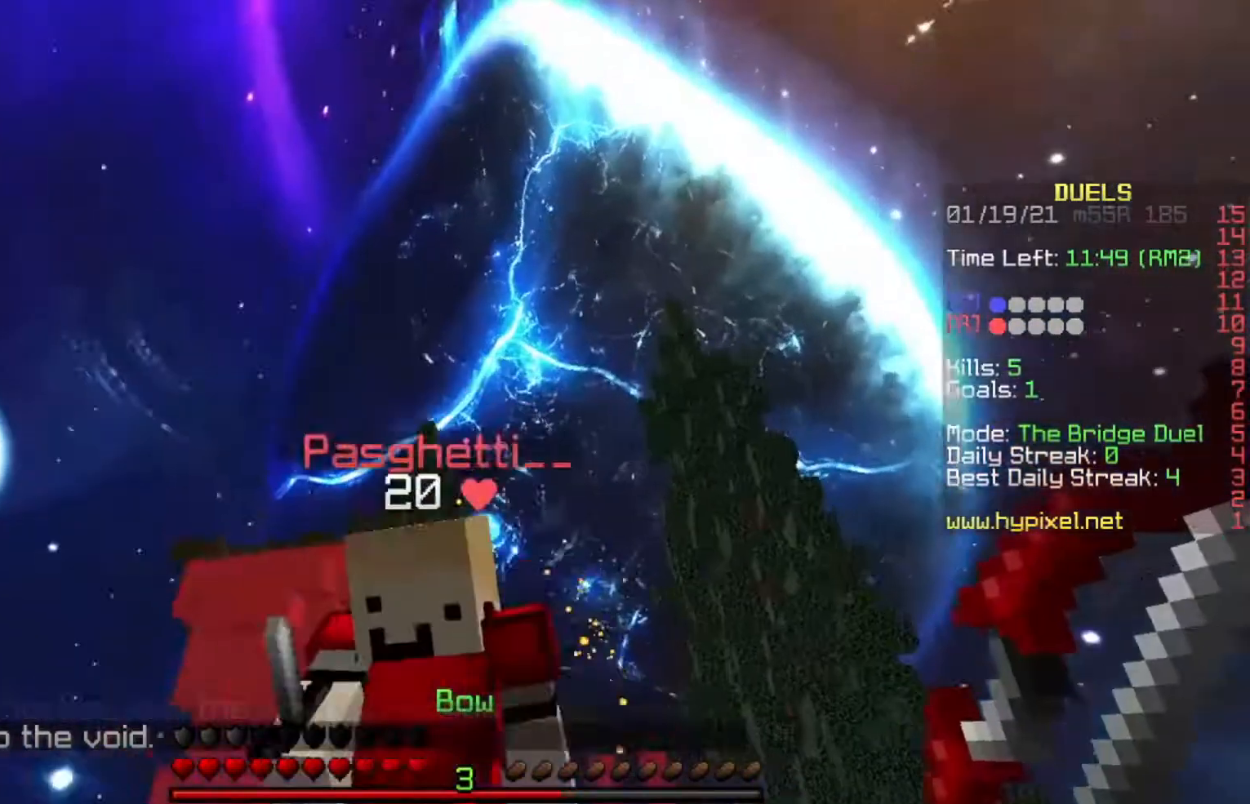
{"keys": ["a", "w"], "events": [[133, "a", "down"], [133, "space", "up"], [200, "d", "up"], [400, "a", "up"], [501, "a", "down"]]}
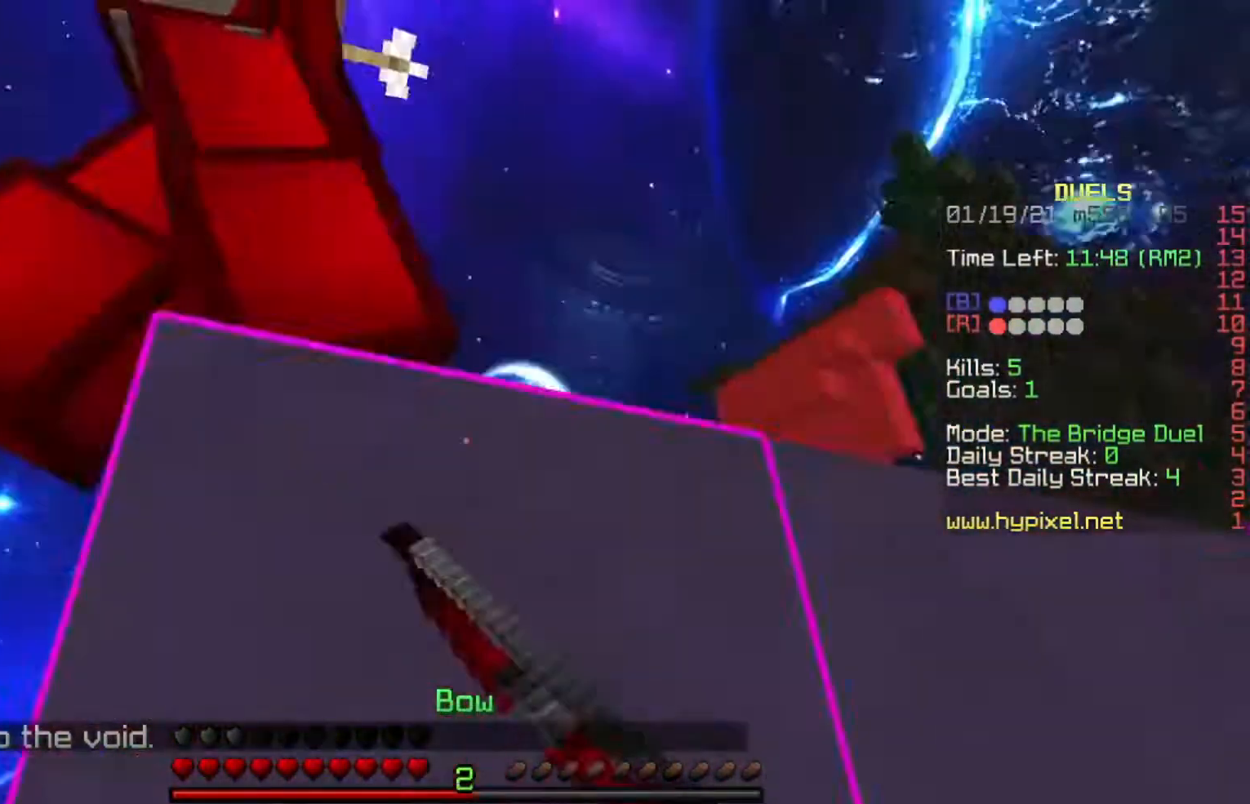
{"keys": ["d", "w"], "events": [[100, "a", "up"], [500, "d", "down"]]}